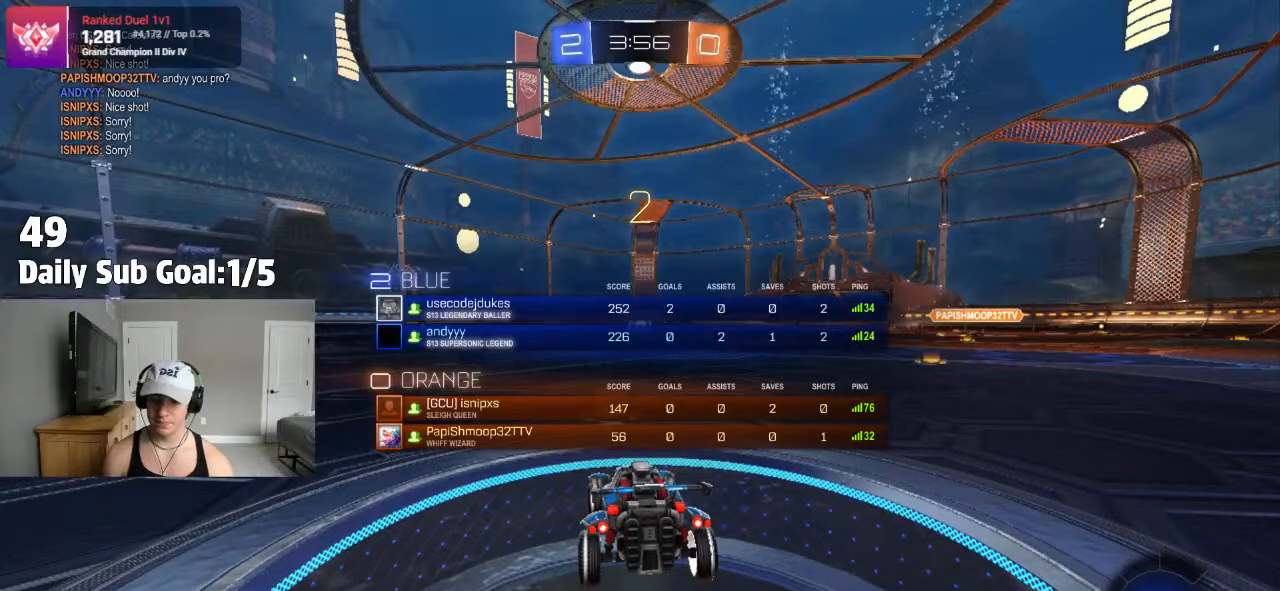
Gameplay with a controller (PlayStation layout); each line is a JSON object with the inputs held at the frame after it. "events" lists button and stick changes between this image and that frame as [ms after this image, input, new state], when the widget could be followed in between. Not read: R2.
{"buttons": [], "left_stick": "center", "right_stick": "center", "events": []}
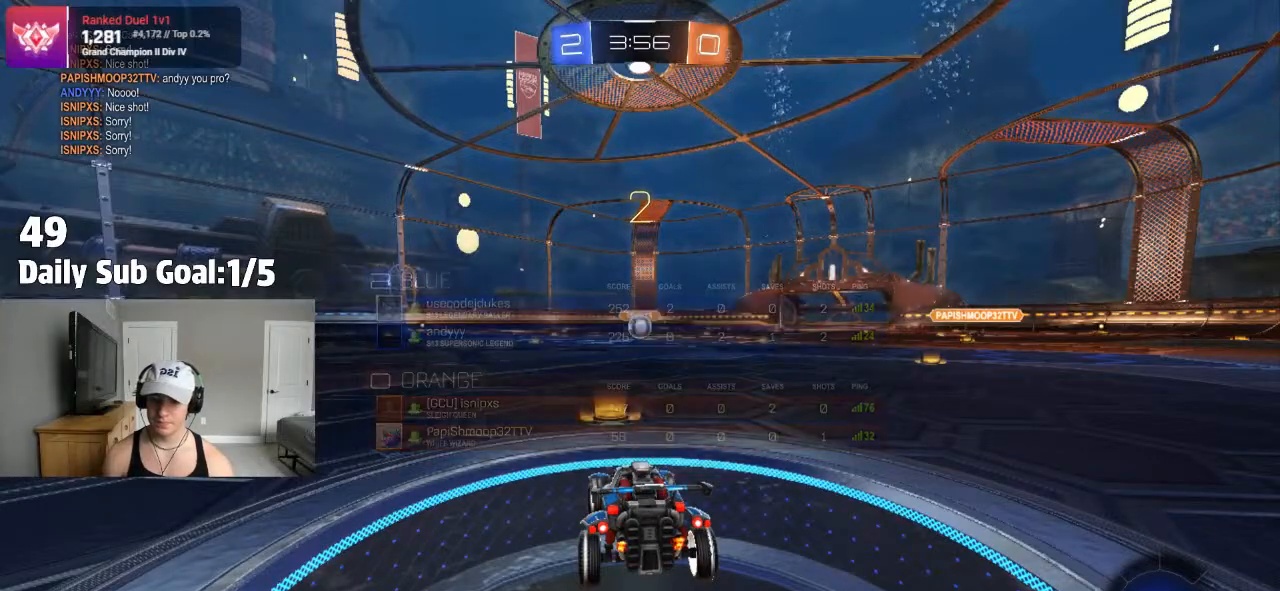
{"buttons": ["L2"], "left_stick": "up-left", "right_stick": "center"}
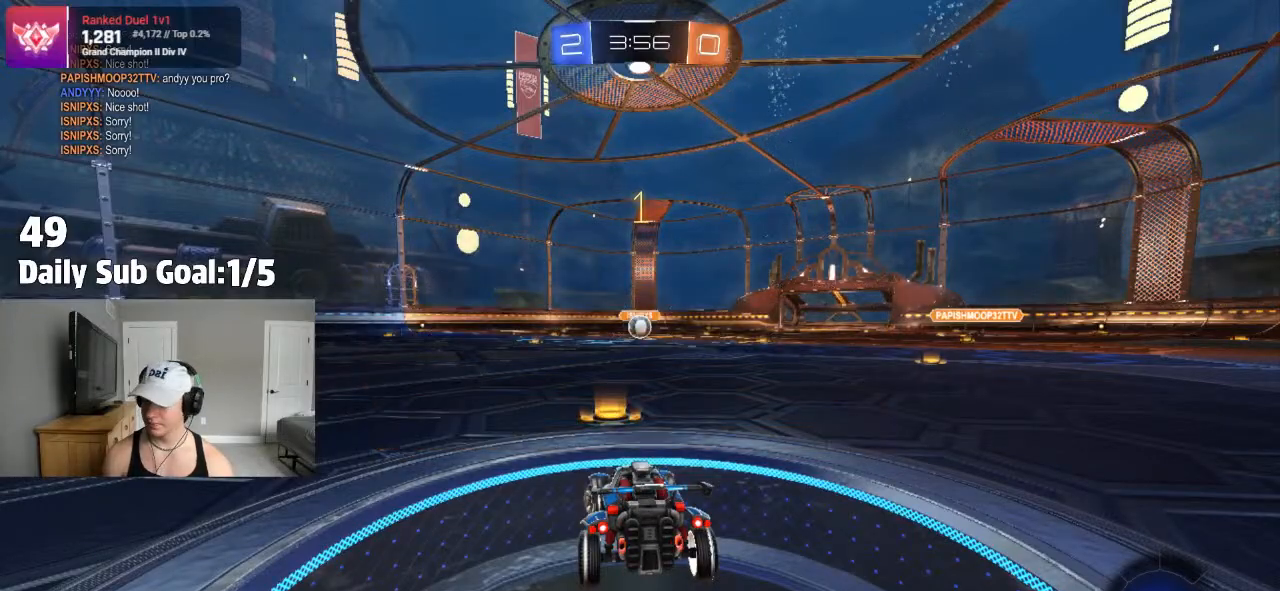
{"buttons": ["L2"], "left_stick": "left", "right_stick": "center", "events": [[67, "L2", "up"], [150, "left_stick", "center"], [233, "L2", "down"], [250, "left_stick", "left"]]}
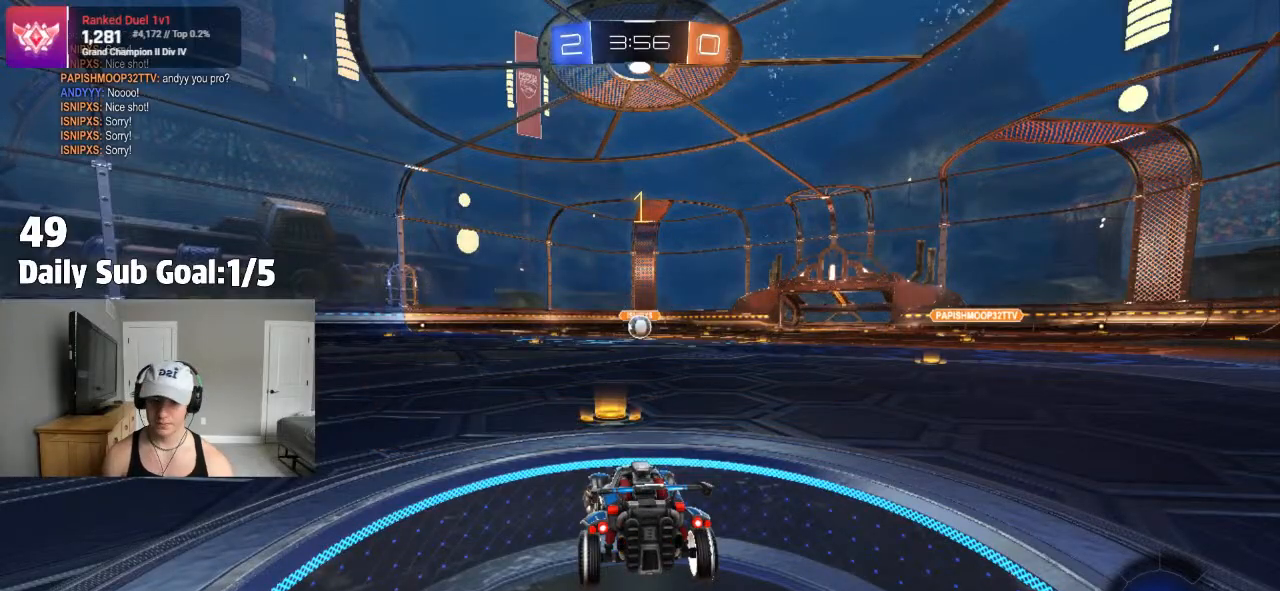
{"buttons": ["L2"], "left_stick": "down", "right_stick": "center", "events": [[350, "left_stick", "down"], [400, "CROSS", "down"], [450, "CROSS", "up"]]}
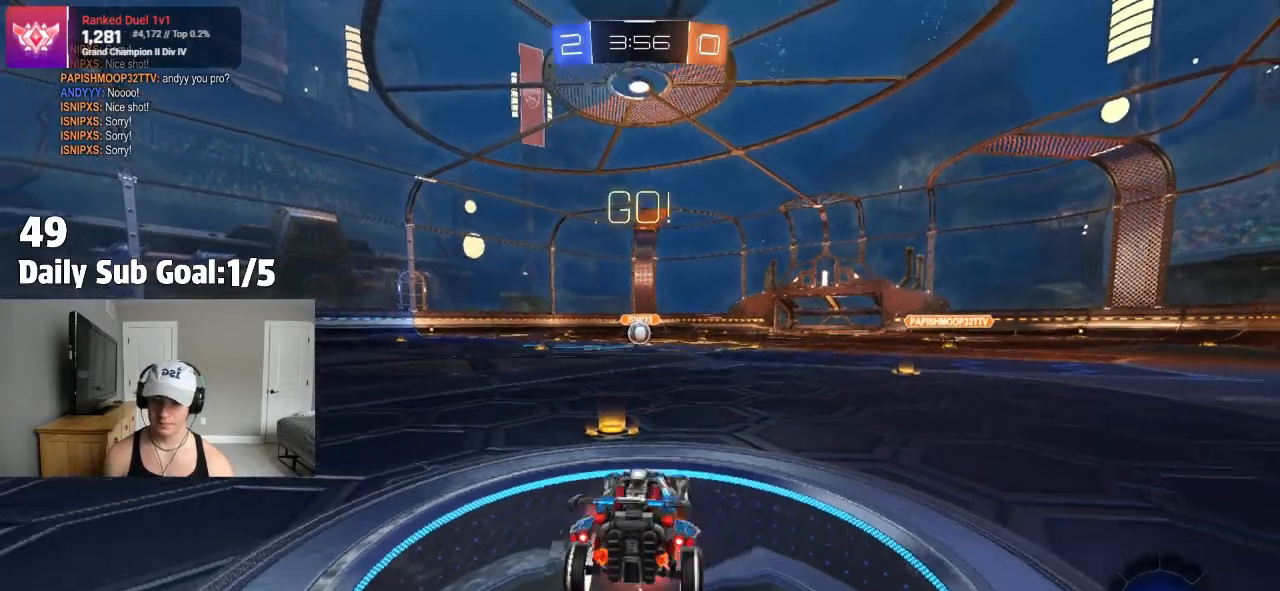
{"buttons": ["SQUARE", "L2"], "left_stick": "up", "right_stick": "center", "events": [[33, "CROSS", "down"], [133, "CROSS", "up"], [217, "left_stick", "center"], [267, "left_stick", "up"], [283, "SQUARE", "down"]]}
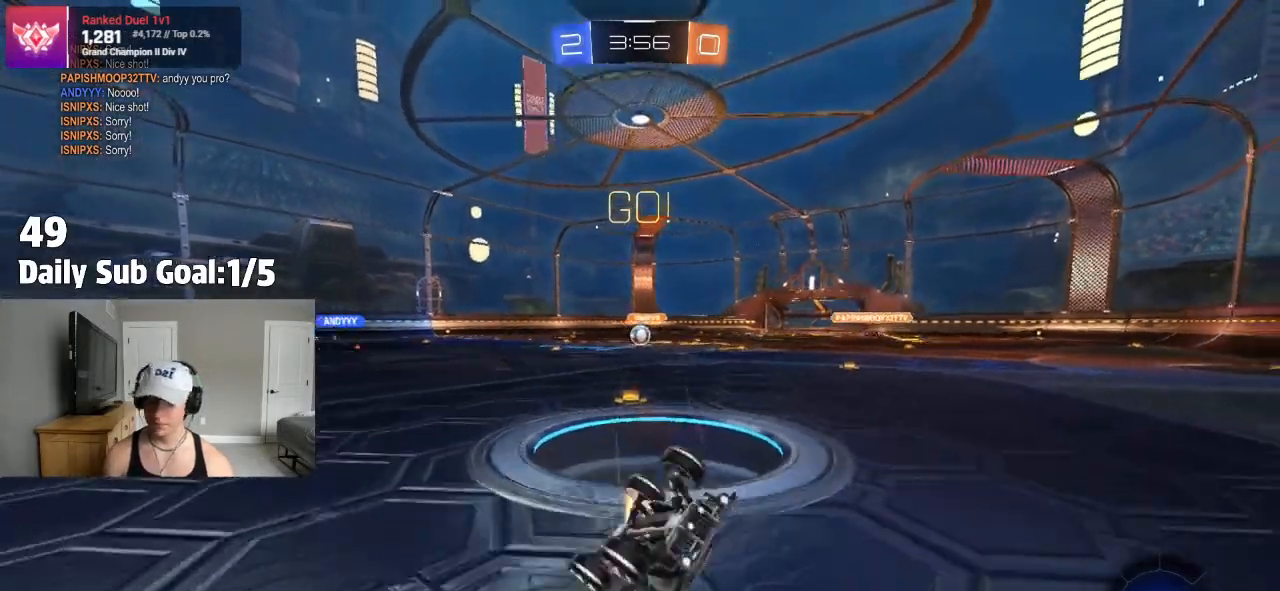
{"buttons": ["R1"], "left_stick": "up-right", "right_stick": "center", "events": [[83, "R1", "down"], [183, "R1", "up"], [250, "L2", "up"], [350, "R1", "down"], [383, "SQUARE", "up"], [383, "left_stick", "up-right"]]}
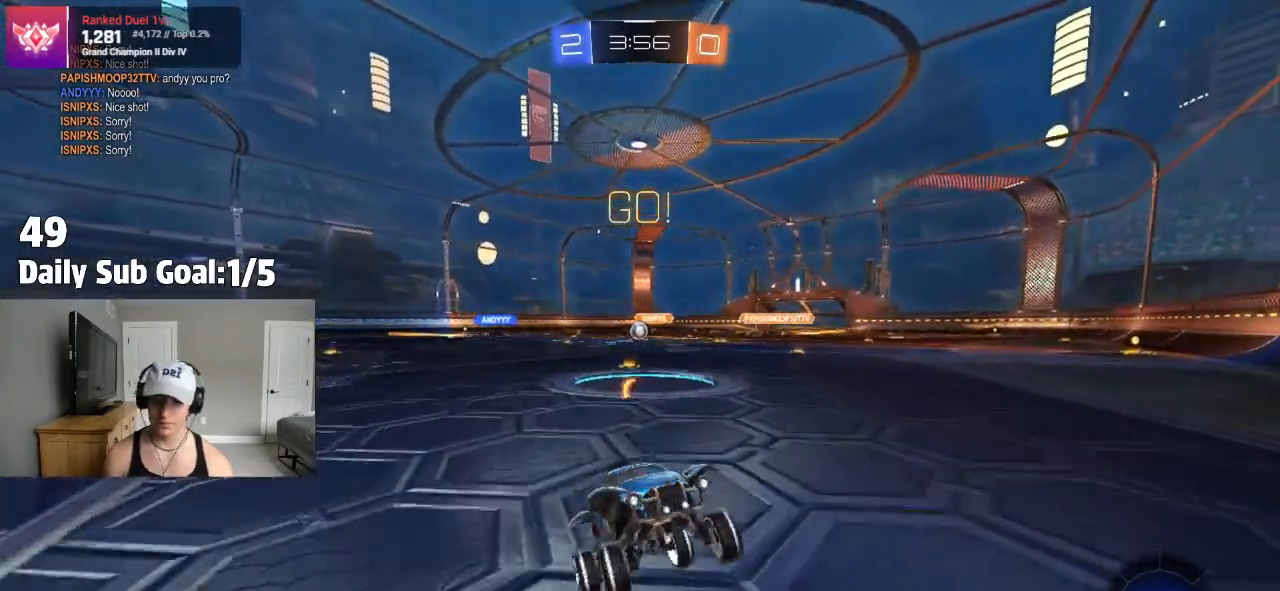
{"buttons": [], "left_stick": "right", "right_stick": "center", "events": [[33, "R1", "up"], [100, "left_stick", "right"], [167, "L1", "down"], [333, "L1", "up"]]}
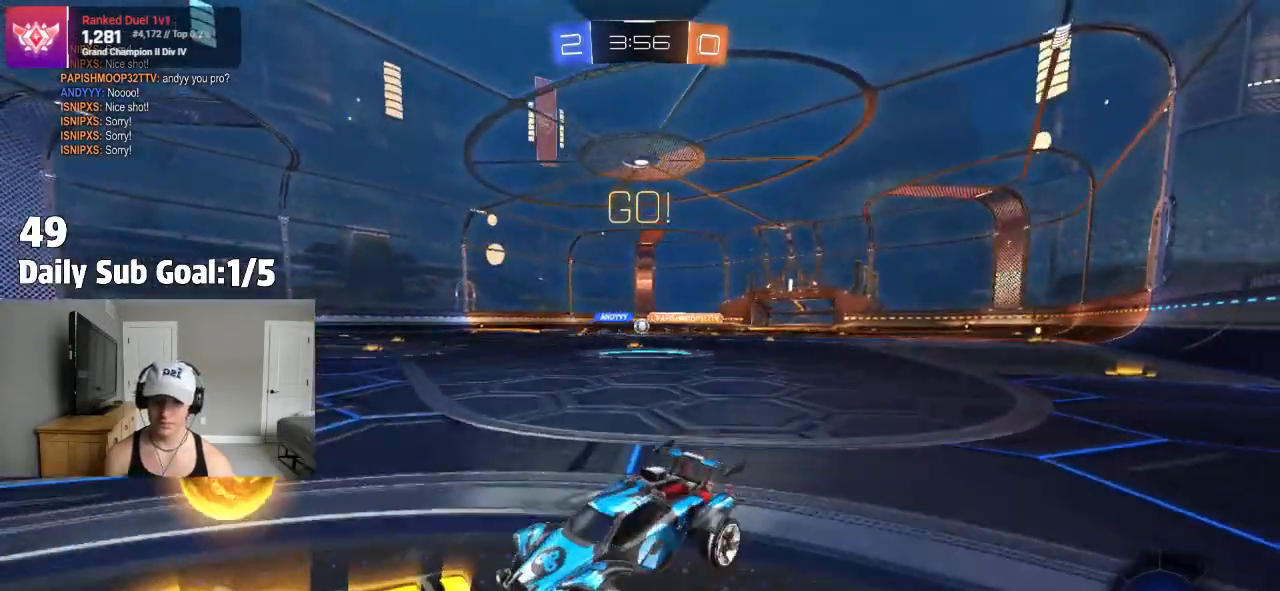
{"buttons": [], "left_stick": "right", "right_stick": "center", "events": [[417, "R1", "down"], [500, "R1", "up"]]}
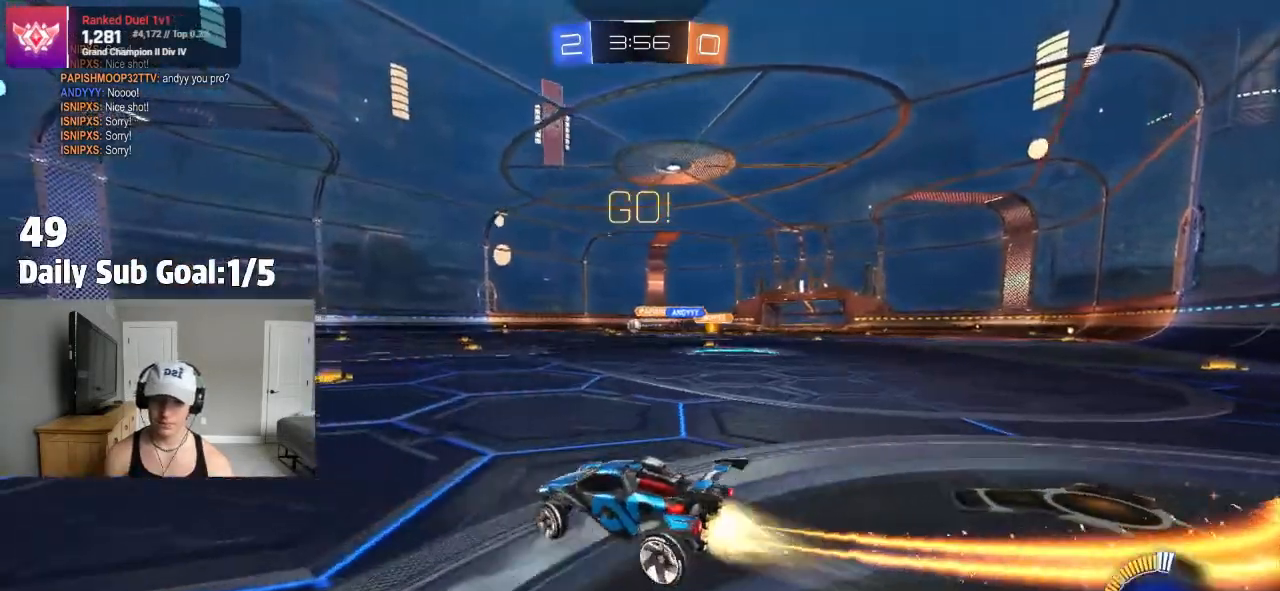
{"buttons": ["CROSS"], "left_stick": "down", "right_stick": "center", "events": [[233, "CROSS", "down"], [233, "left_stick", "up-left"], [283, "L1", "down"], [300, "CROSS", "up"], [333, "CROSS", "down"], [367, "L1", "up"], [383, "left_stick", "down"]]}
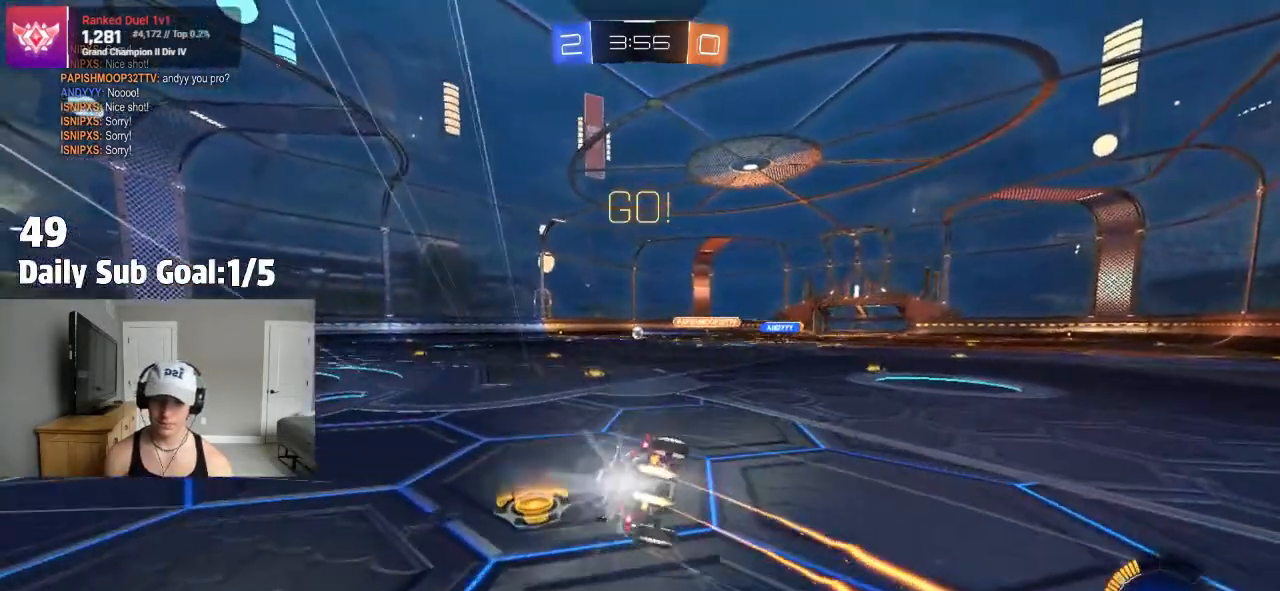
{"buttons": ["L1"], "left_stick": "left", "right_stick": "center", "events": [[117, "CROSS", "up"], [217, "left_stick", "left"], [267, "L1", "down"]]}
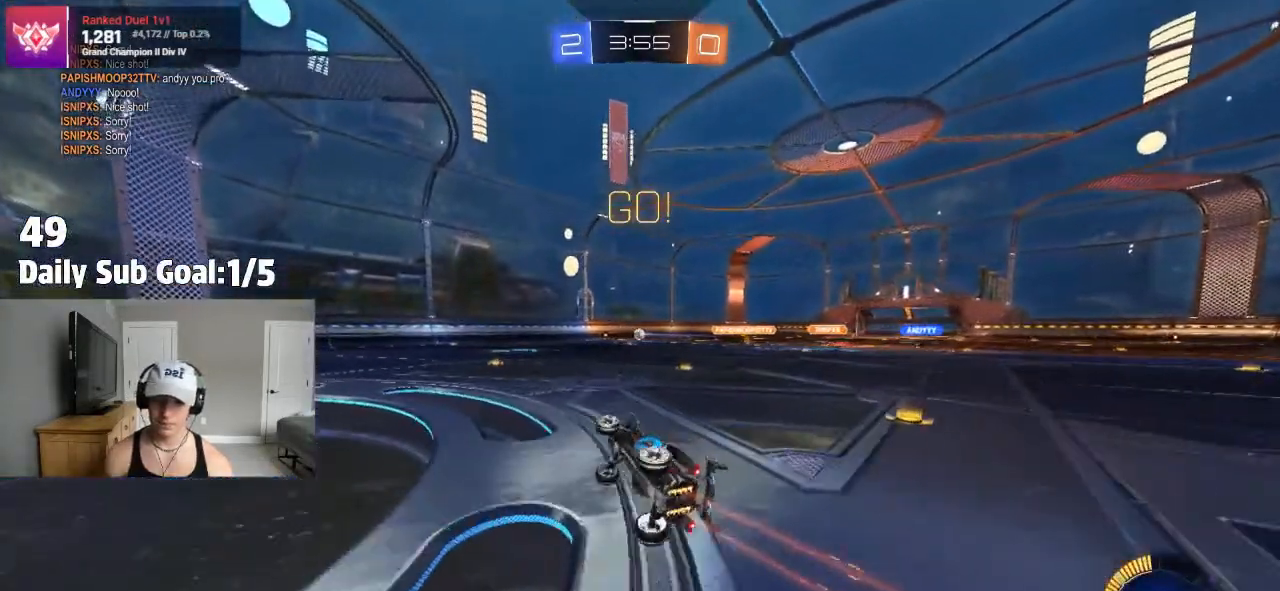
{"buttons": [], "left_stick": "left", "right_stick": "center"}
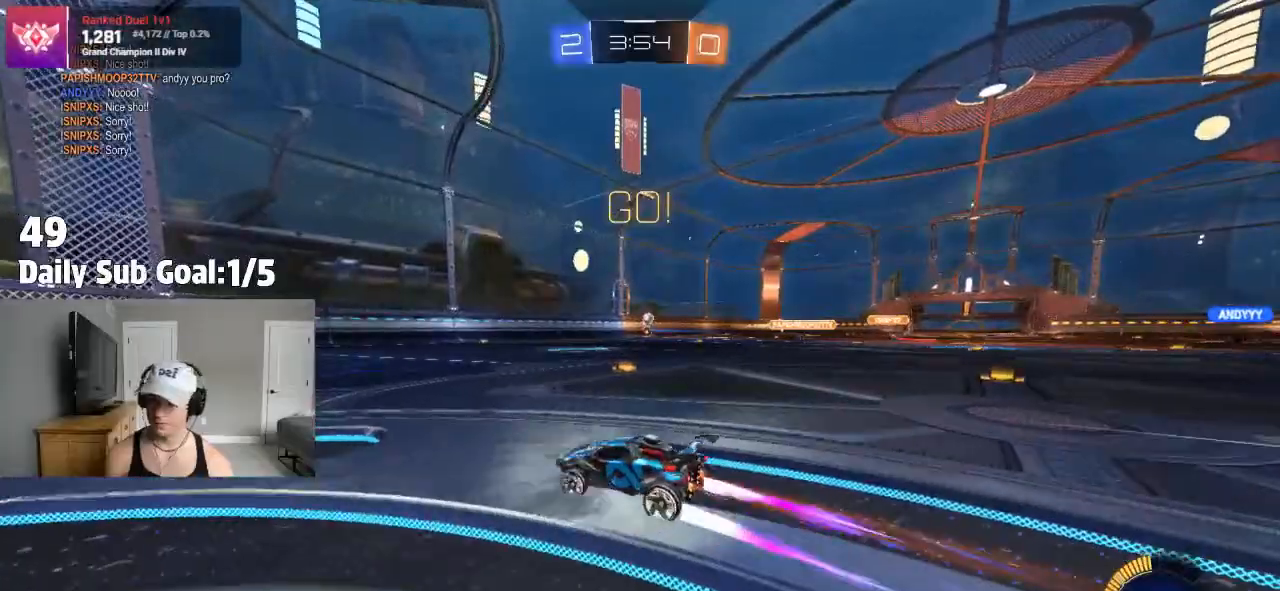
{"buttons": [], "left_stick": "center", "right_stick": "center", "events": [[50, "left_stick", "center"], [233, "left_stick", "left"], [350, "left_stick", "center"]]}
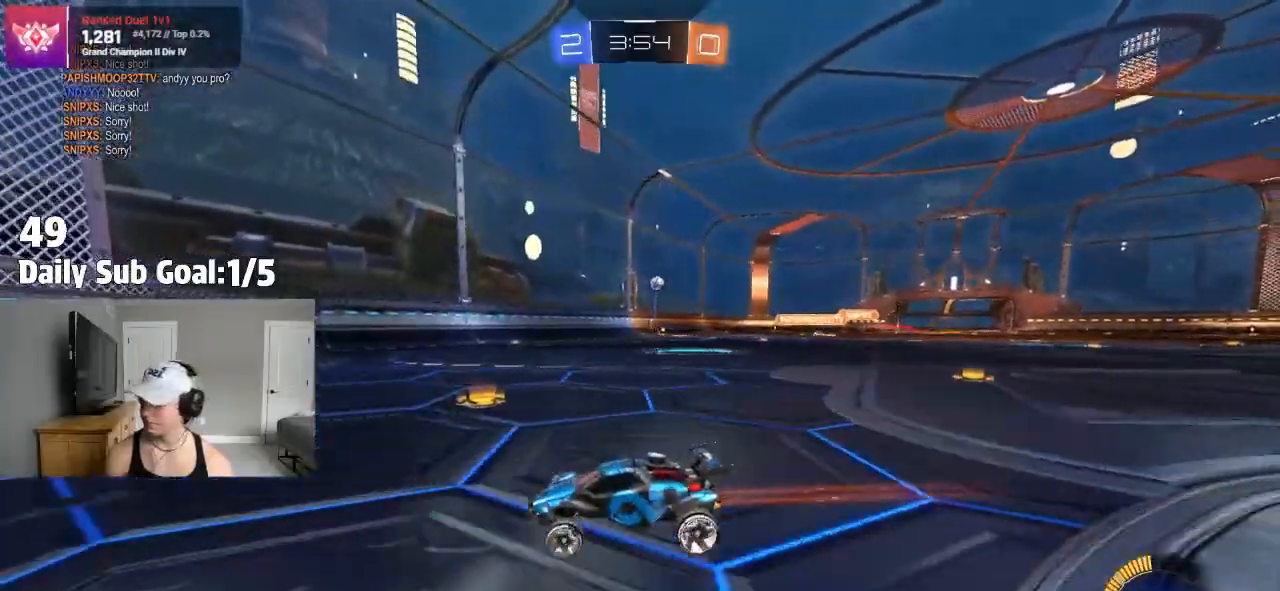
{"buttons": [], "left_stick": "center", "right_stick": "center", "events": [[383, "left_stick", "left"], [500, "left_stick", "center"]]}
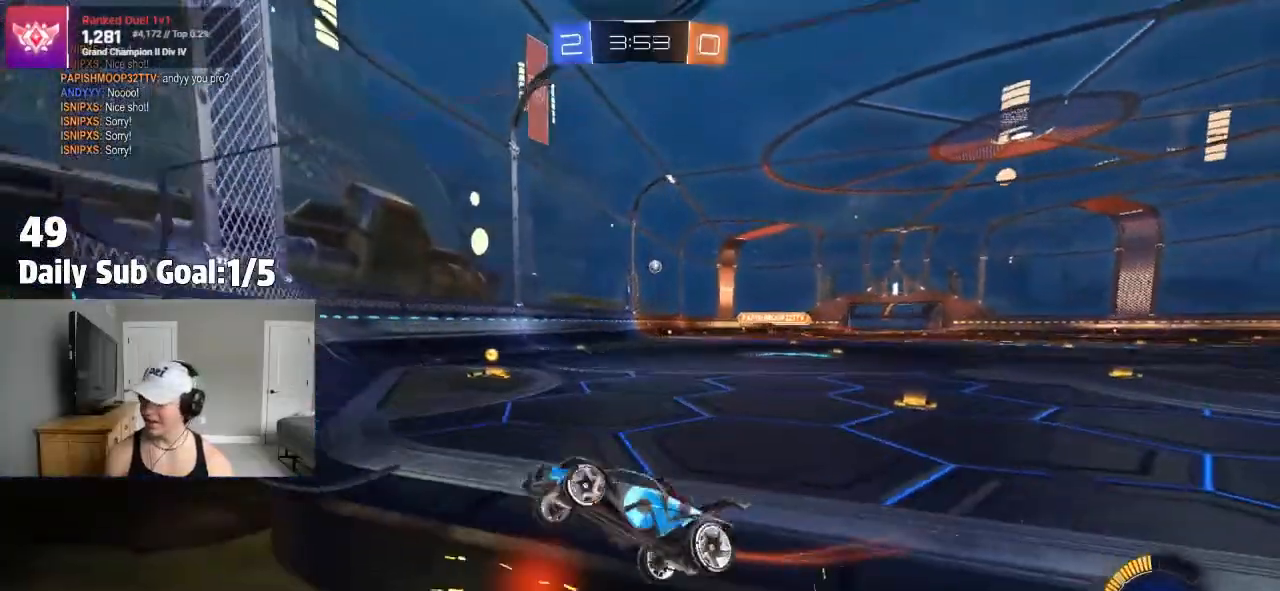
{"buttons": [], "left_stick": "right", "right_stick": "center", "events": [[483, "left_stick", "right"]]}
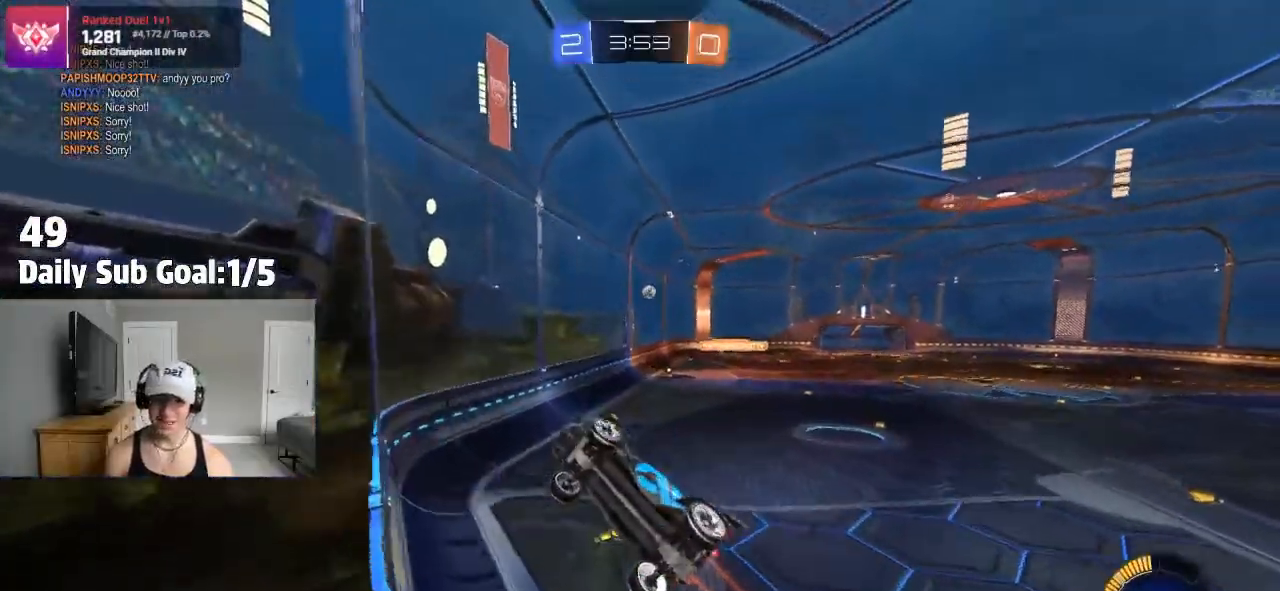
{"buttons": [], "left_stick": "left", "right_stick": "center", "events": [[383, "left_stick", "center"], [450, "left_stick", "left"]]}
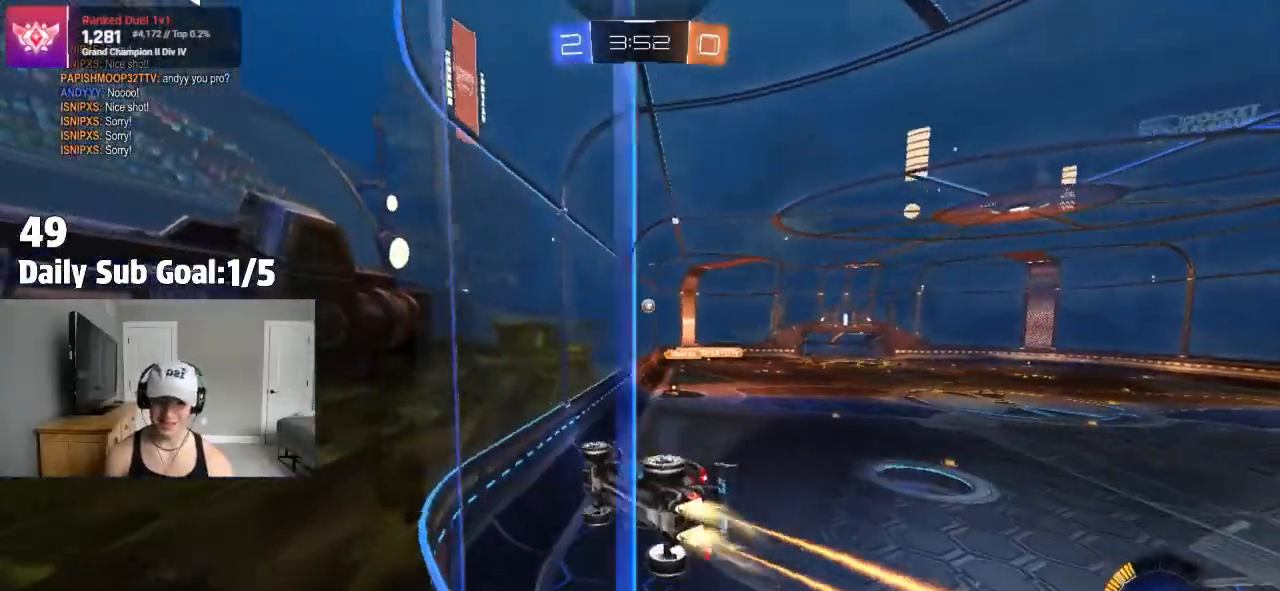
{"buttons": [], "left_stick": "right", "right_stick": "center", "events": [[83, "left_stick", "center"], [333, "left_stick", "right"]]}
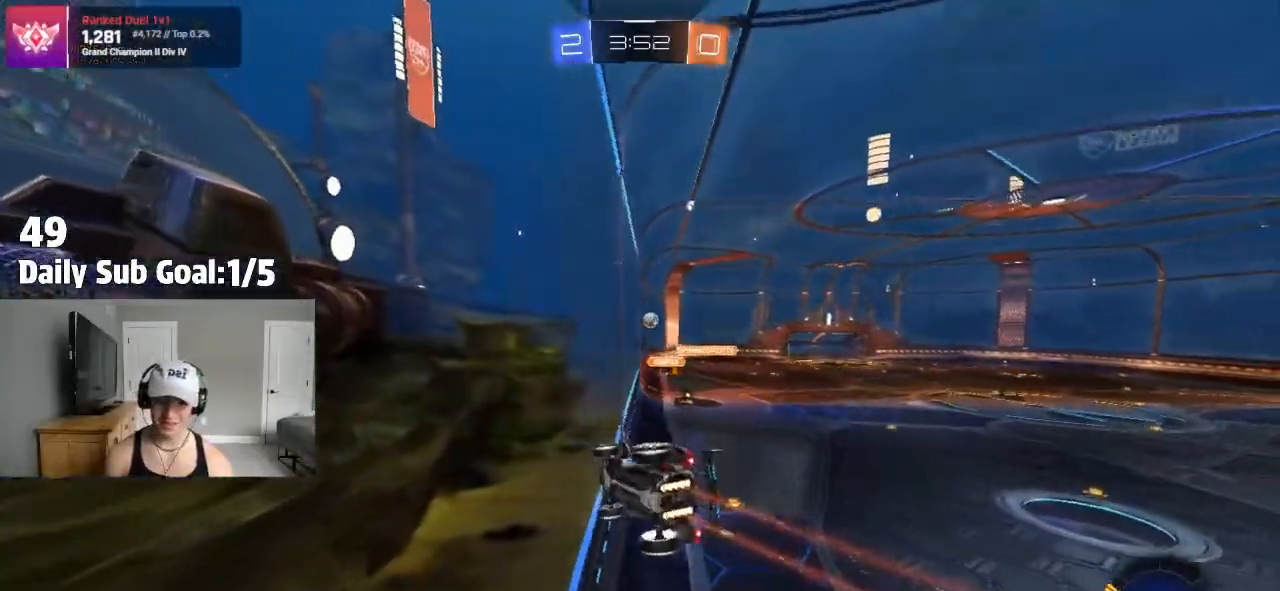
{"buttons": [], "left_stick": "center", "right_stick": "center", "events": [[150, "left_stick", "center"]]}
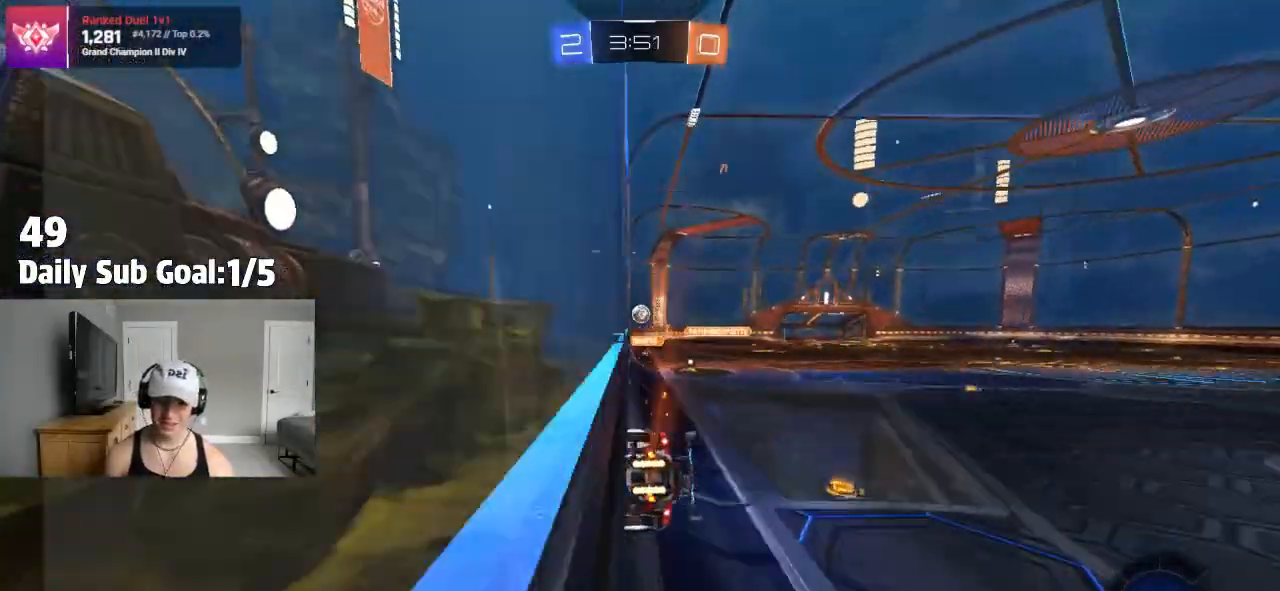
{"buttons": [], "left_stick": "left", "right_stick": "center", "events": [[217, "left_stick", "right"], [300, "L2", "down"], [367, "L2", "up"], [367, "left_stick", "left"]]}
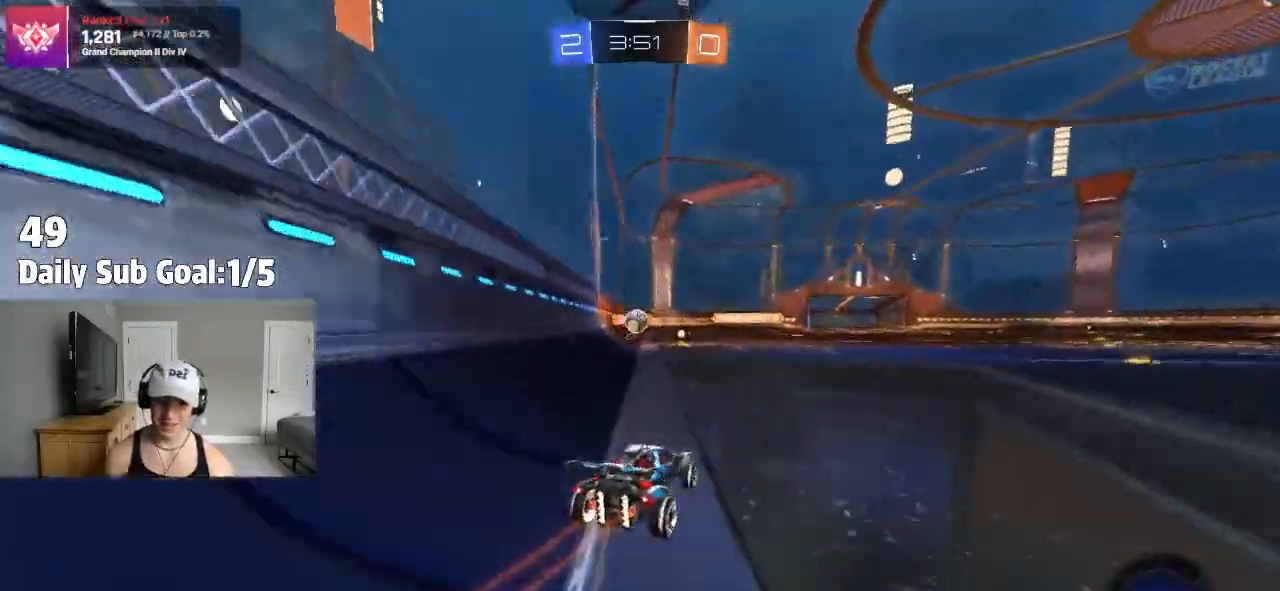
{"buttons": ["CROSS"], "left_stick": "down", "right_stick": "center", "events": [[33, "left_stick", "center"], [250, "left_stick", "right"], [367, "left_stick", "down-left"], [400, "CROSS", "down"], [500, "left_stick", "down"]]}
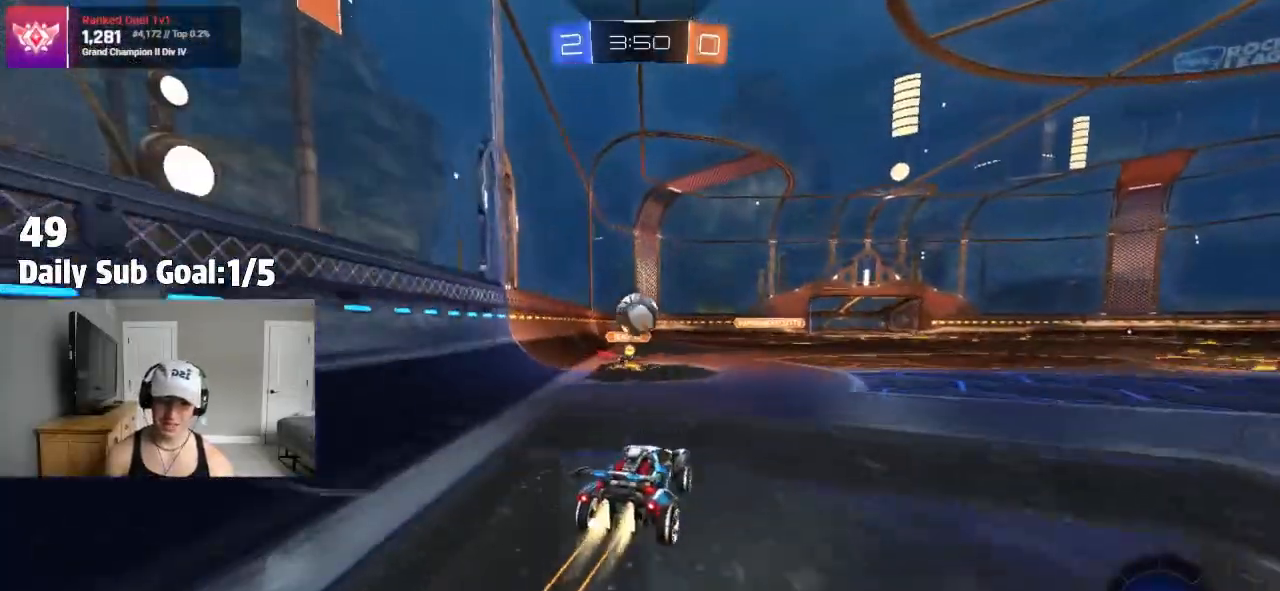
{"buttons": [], "left_stick": "down-right", "right_stick": "center"}
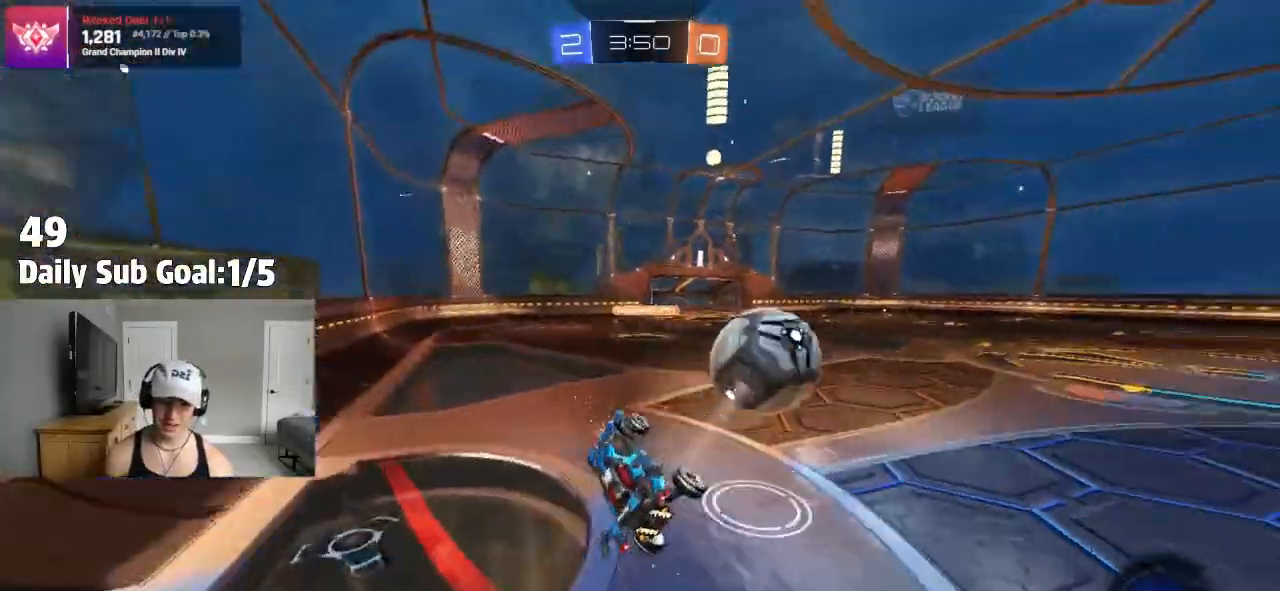
{"buttons": [], "left_stick": "right", "right_stick": "center", "events": [[100, "left_stick", "center"], [233, "left_stick", "down-right"], [500, "left_stick", "right"]]}
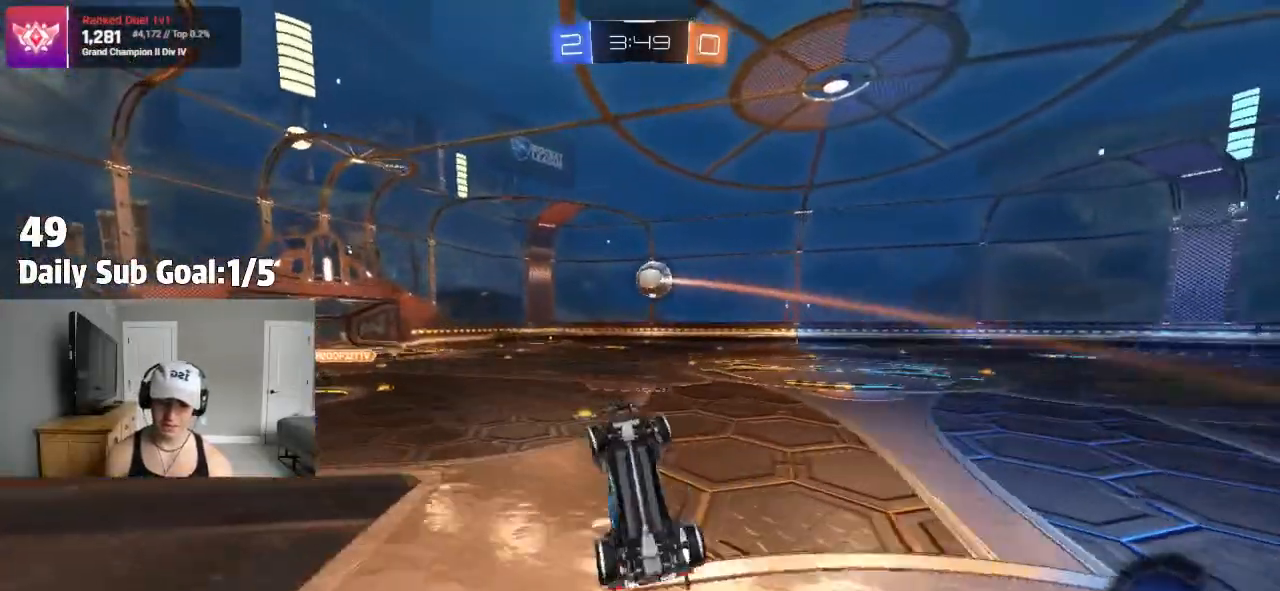
{"buttons": [], "left_stick": "center", "right_stick": "center", "events": [[233, "left_stick", "left"], [250, "L1", "down"], [350, "left_stick", "up-left"], [400, "L1", "up"], [483, "left_stick", "center"]]}
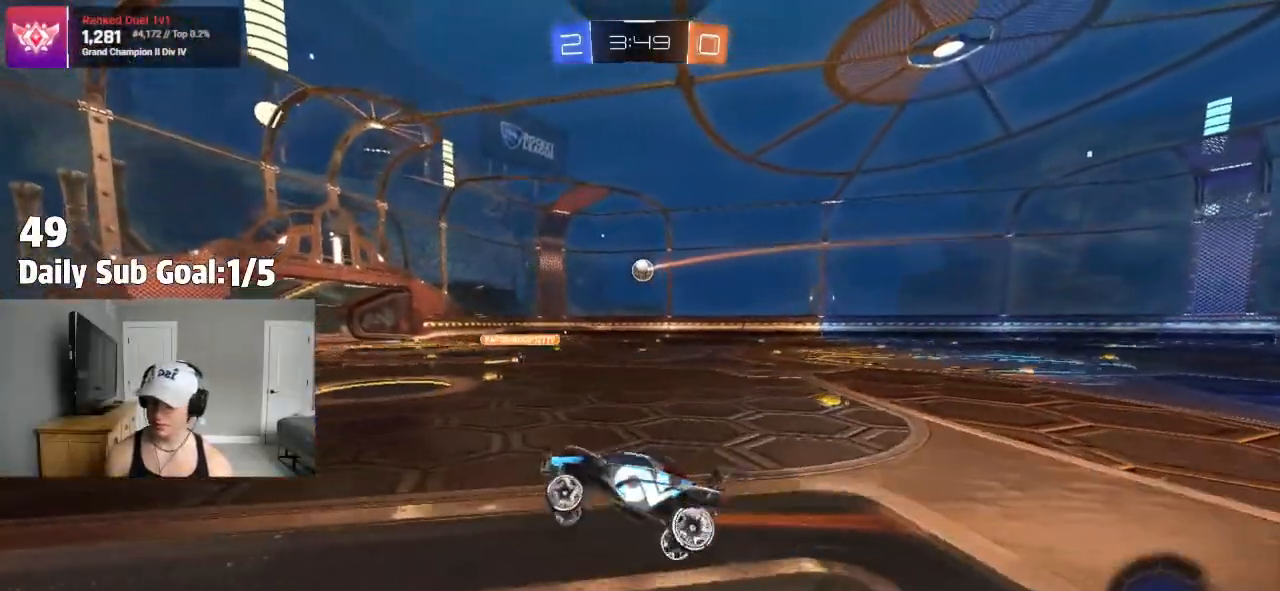
{"buttons": [], "left_stick": "right", "right_stick": "center", "events": [[183, "left_stick", "right"]]}
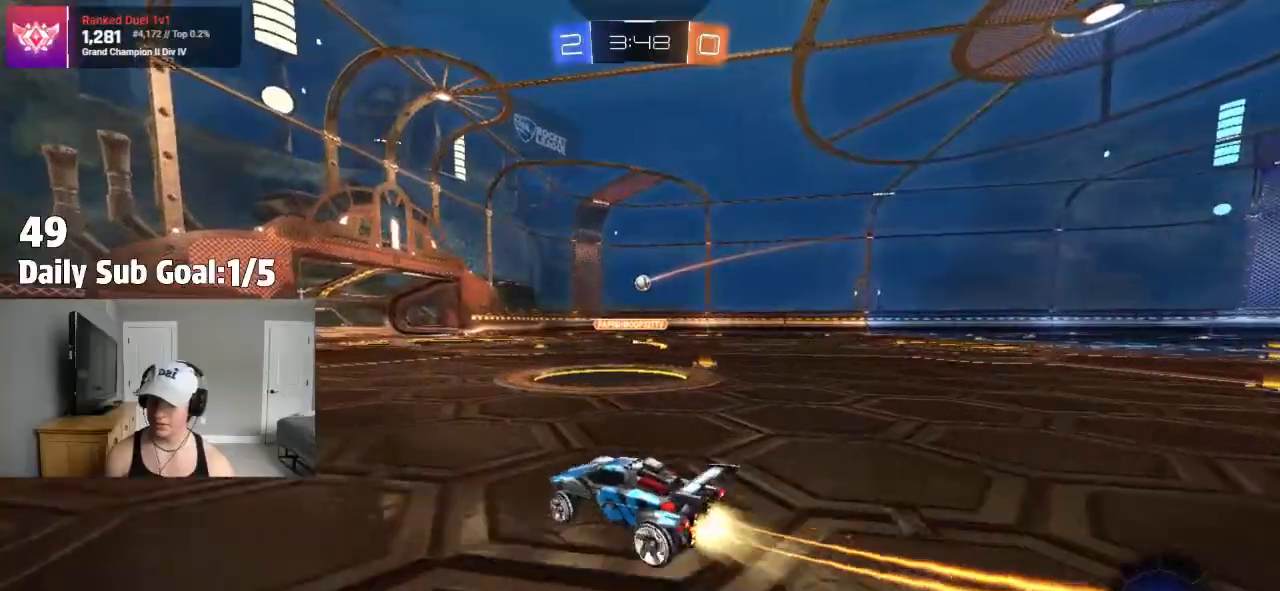
{"buttons": ["CROSS", "L1"], "left_stick": "up-right", "right_stick": "center", "events": [[183, "L1", "down"], [217, "CROSS", "down"], [283, "CROSS", "up"], [300, "left_stick", "up-right"], [367, "CROSS", "down"]]}
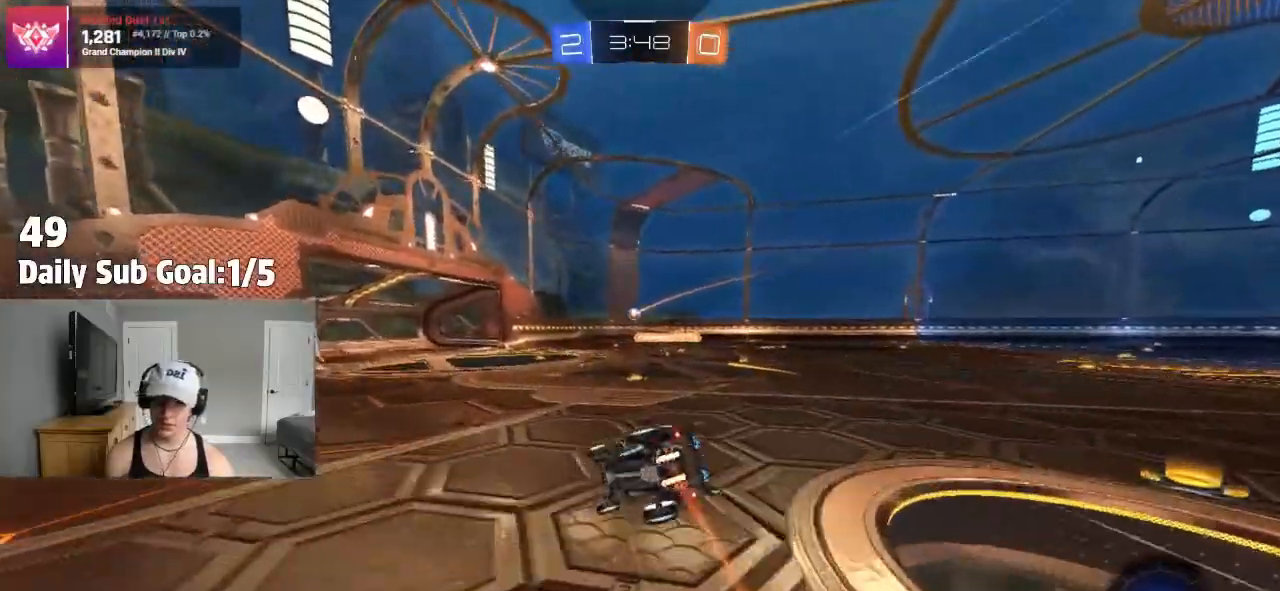
{"buttons": [], "left_stick": "center", "right_stick": "center", "events": [[33, "CROSS", "up"], [300, "left_stick", "right"], [433, "L1", "up"], [450, "left_stick", "center"]]}
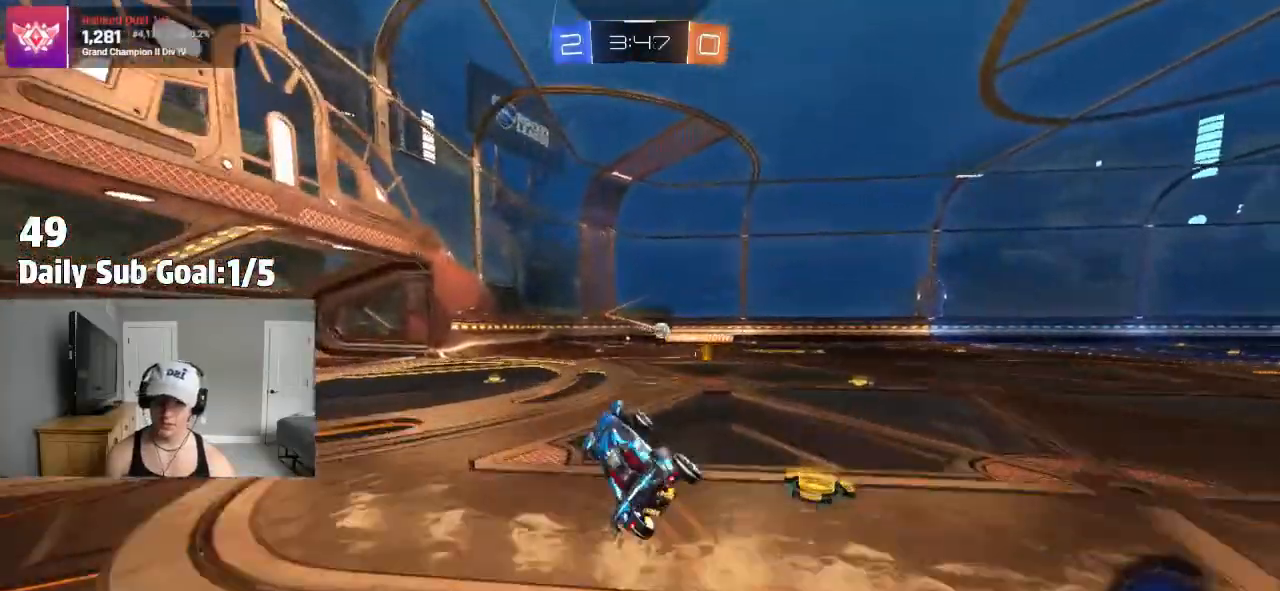
{"buttons": [], "left_stick": "right", "right_stick": "center", "events": [[433, "left_stick", "right"]]}
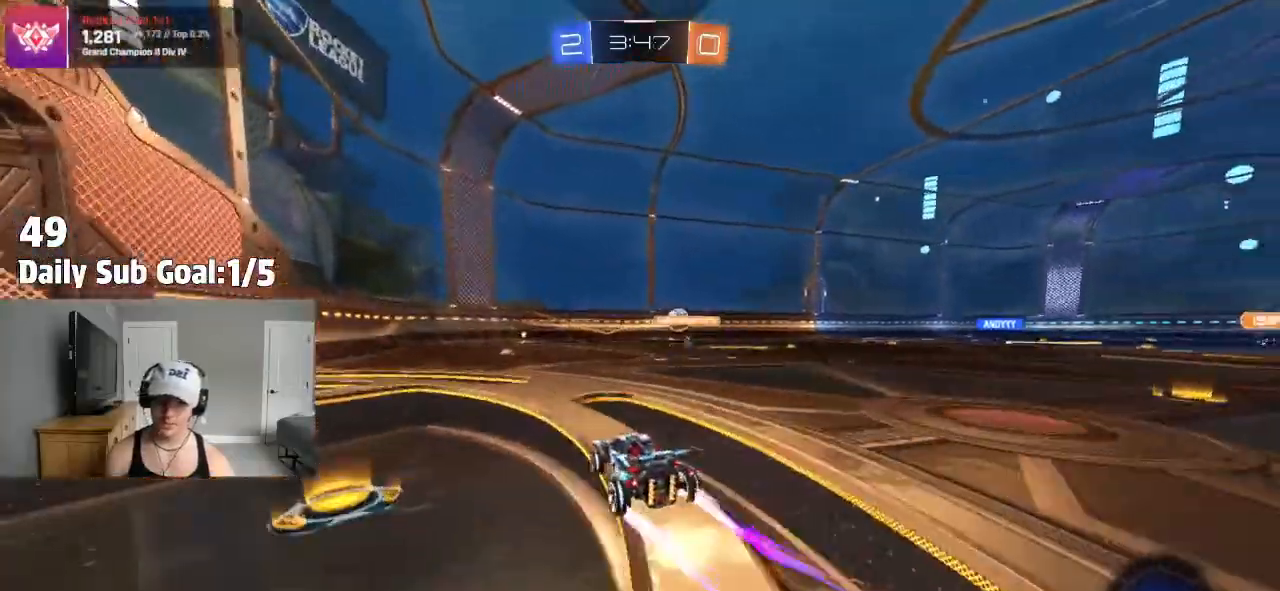
{"buttons": [], "left_stick": "left", "right_stick": "center", "events": [[150, "left_stick", "center"], [250, "left_stick", "left"]]}
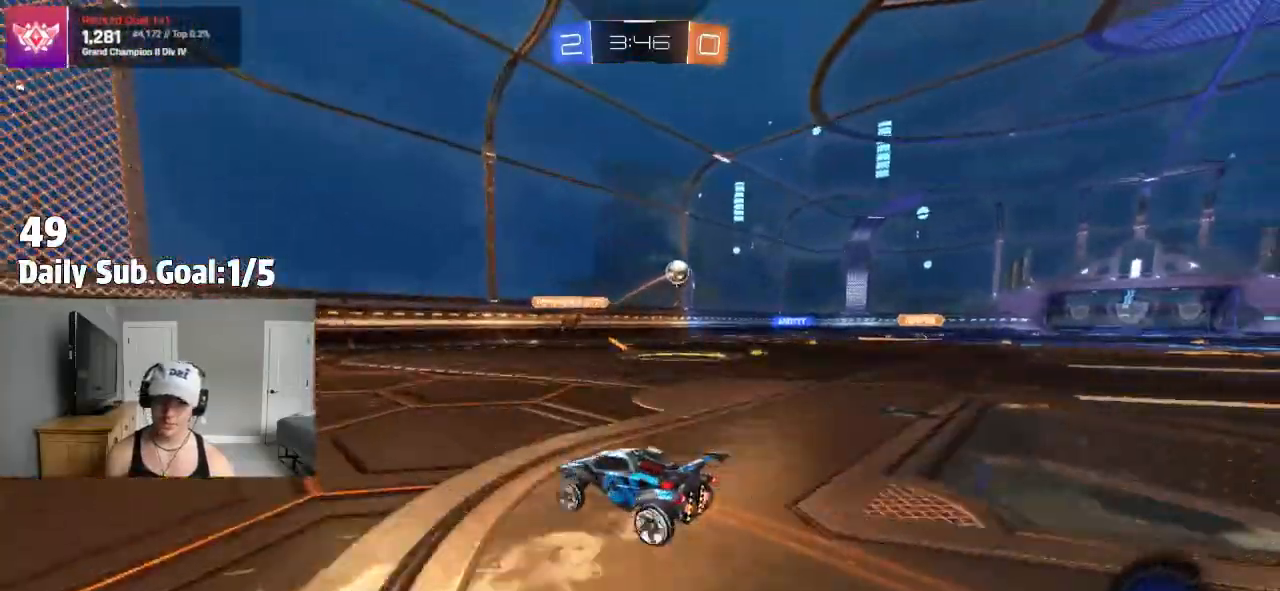
{"buttons": ["R1"], "left_stick": "right", "right_stick": "center", "events": [[83, "R1", "down"], [133, "left_stick", "center"], [200, "R1", "up"], [333, "left_stick", "right"], [467, "R1", "down"]]}
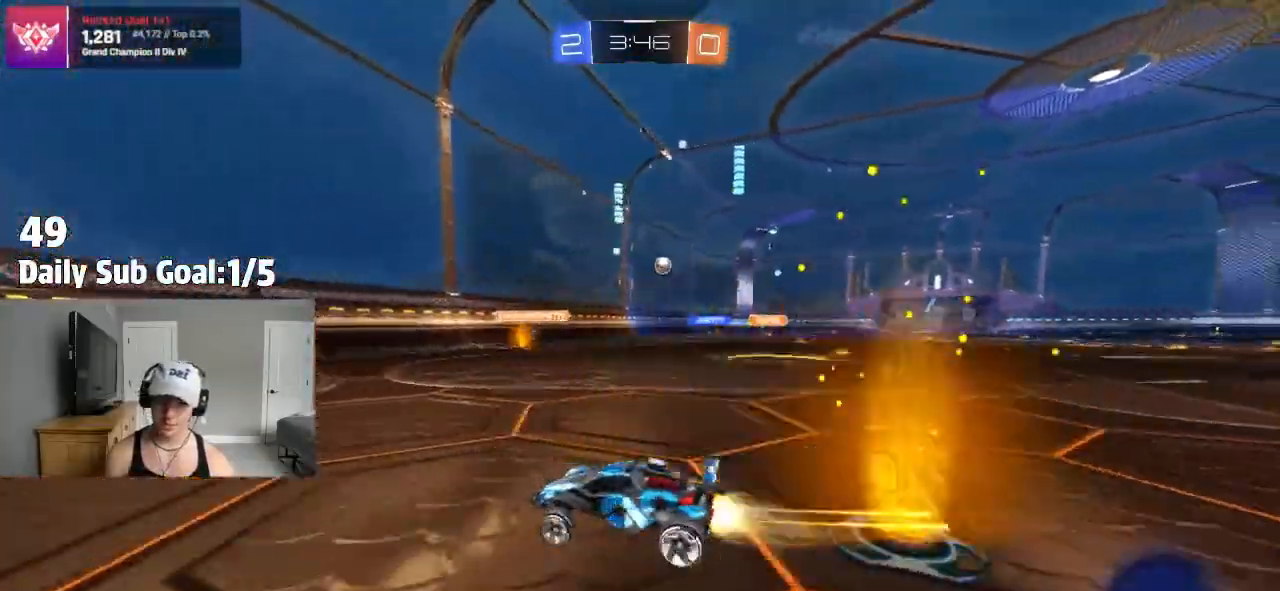
{"buttons": [], "left_stick": "right", "right_stick": "center"}
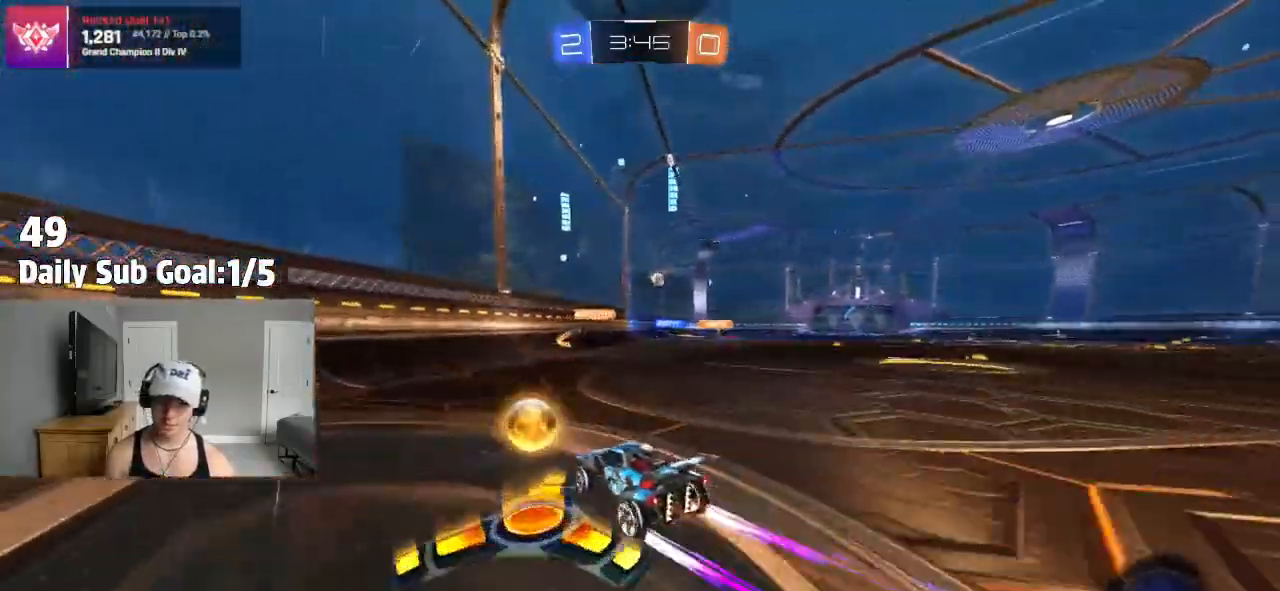
{"buttons": ["CROSS"], "left_stick": "center", "right_stick": "center", "events": [[483, "left_stick", "center"], [500, "CROSS", "down"]]}